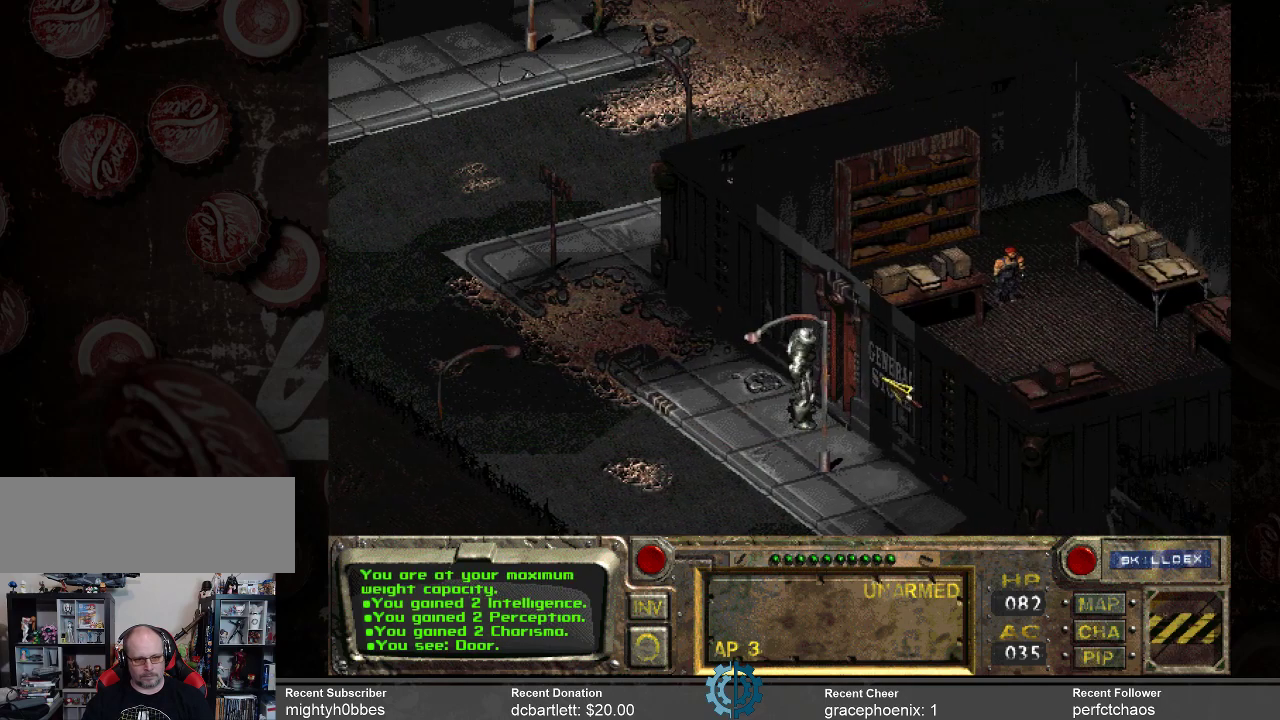
Gameplay with keyboard and mouse; each line is a JSON object with the keys and mouse buttons held at the frame after it. "events" lists presses ("down") and releases ("up") of ".", "/", "0", "1", "2", "3", "4", "5", "6", "7", "8", "9", "a", "alt_l", "alt_r", "b", "backslash", "backspace", "c", "caps_lock", "comma", "ctrl_l", "ctrl_r", "d", "e", "equals", "f", "g", "h", "i", "j", "k", "l", "lbracket", "m", "minus", "n", "o", "p", "q", "quote", "r", "rbracket", "return", "s", "semicolon", "shift_l", "shift_r", "space", "super", "t", "tab", "tilde", "u", "v", "w", "x", "y", "z", "mouse_left" and "mouse_right" between this image and that frame as [ms after this image, input, new state], when the widget could be followed in between. "mouse_left", "mouse_right" = the "left", "right" buttons of the "mouse" list. No other keys are recorded. Mouse movement is not recorded.
{"keys": [], "mouse": [], "events": []}
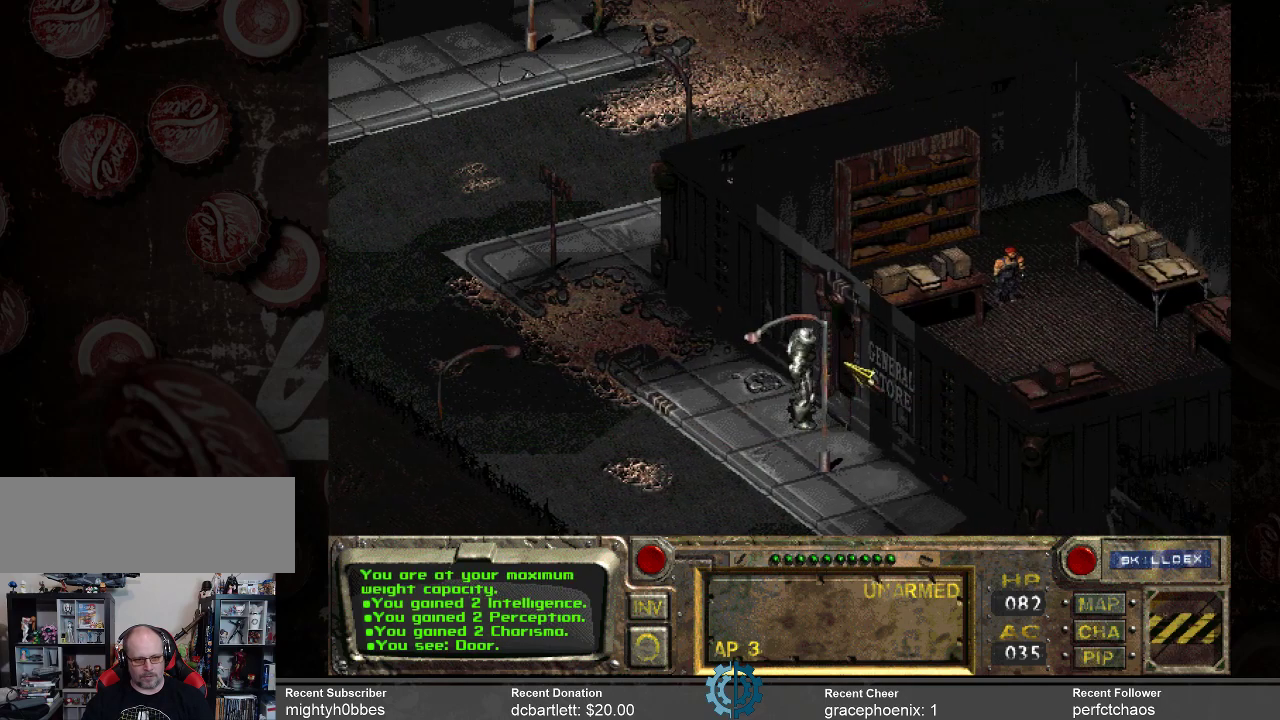
{"keys": [], "mouse": [], "events": []}
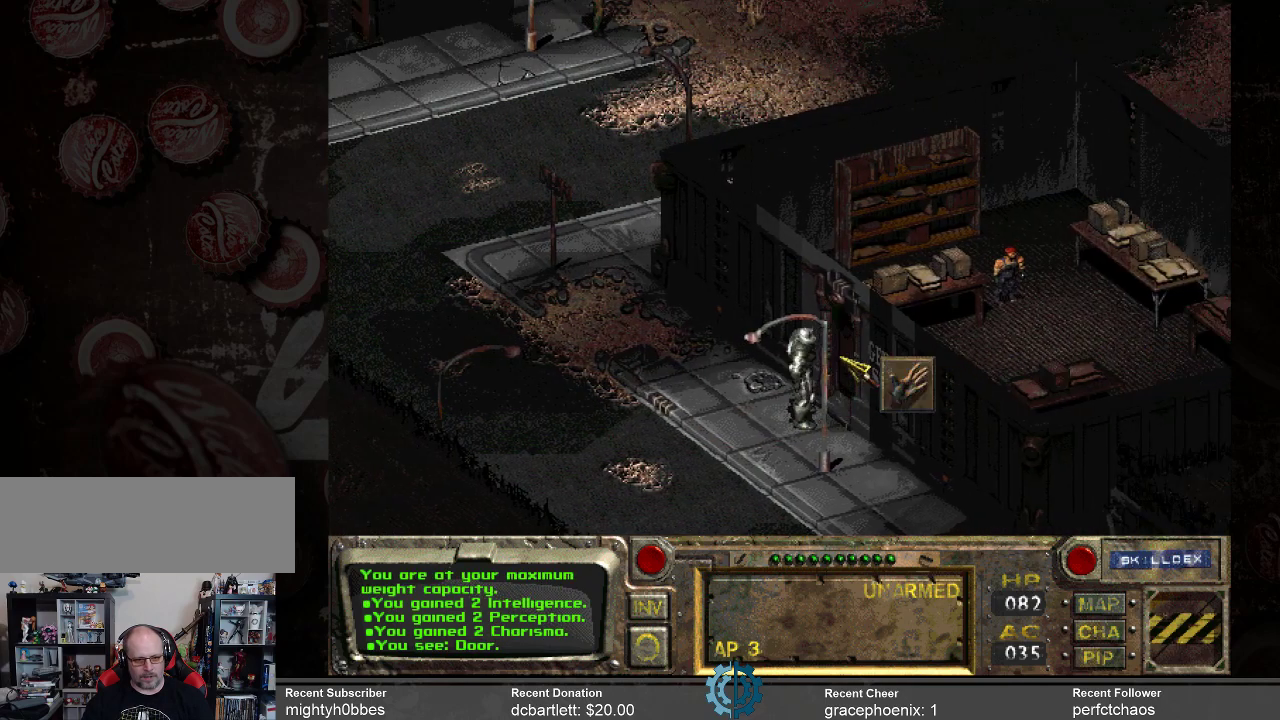
{"keys": [], "mouse": [], "events": [[366, "mouse_left", "down"], [433, "mouse_left", "up"]]}
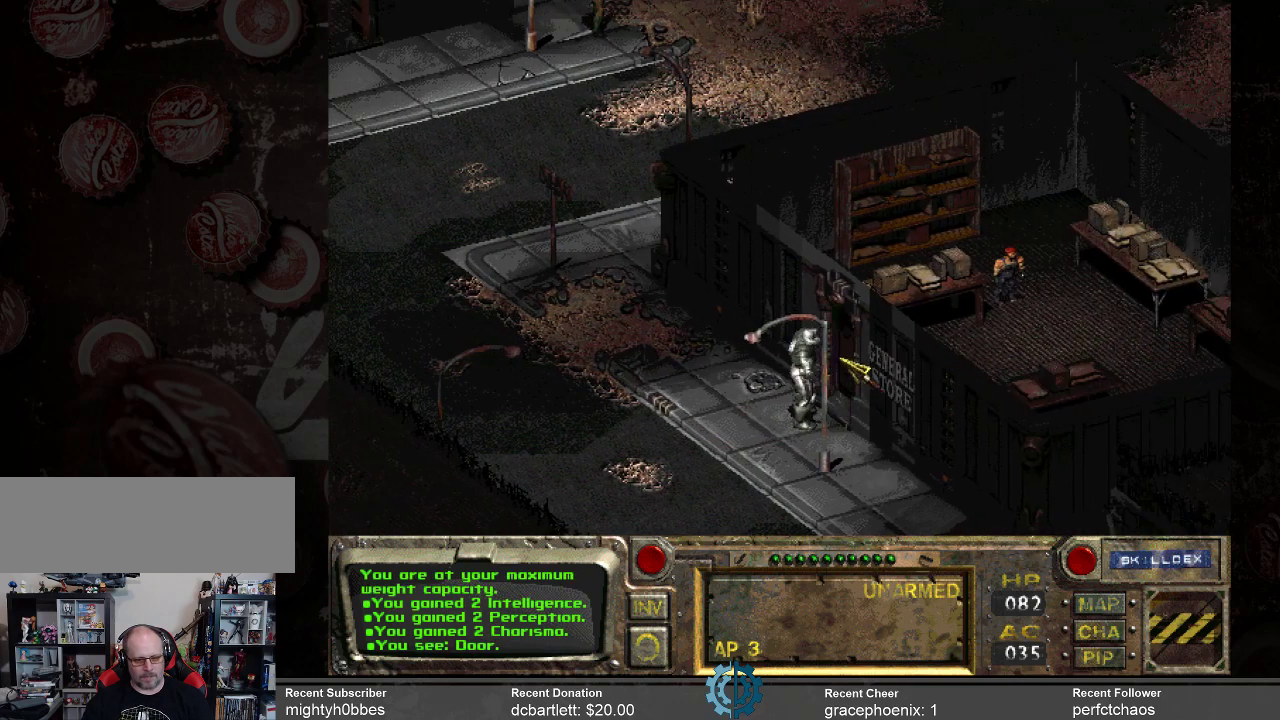
{"keys": [], "mouse": [], "events": []}
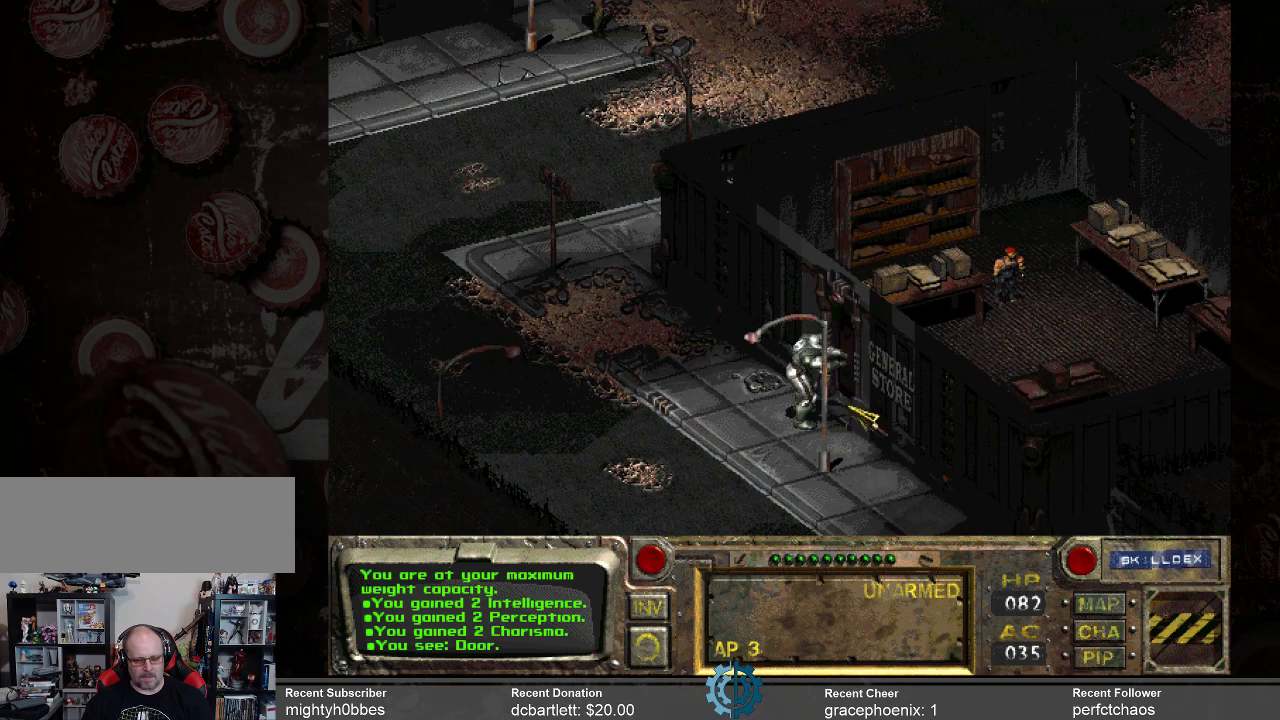
{"keys": [], "mouse": [], "events": []}
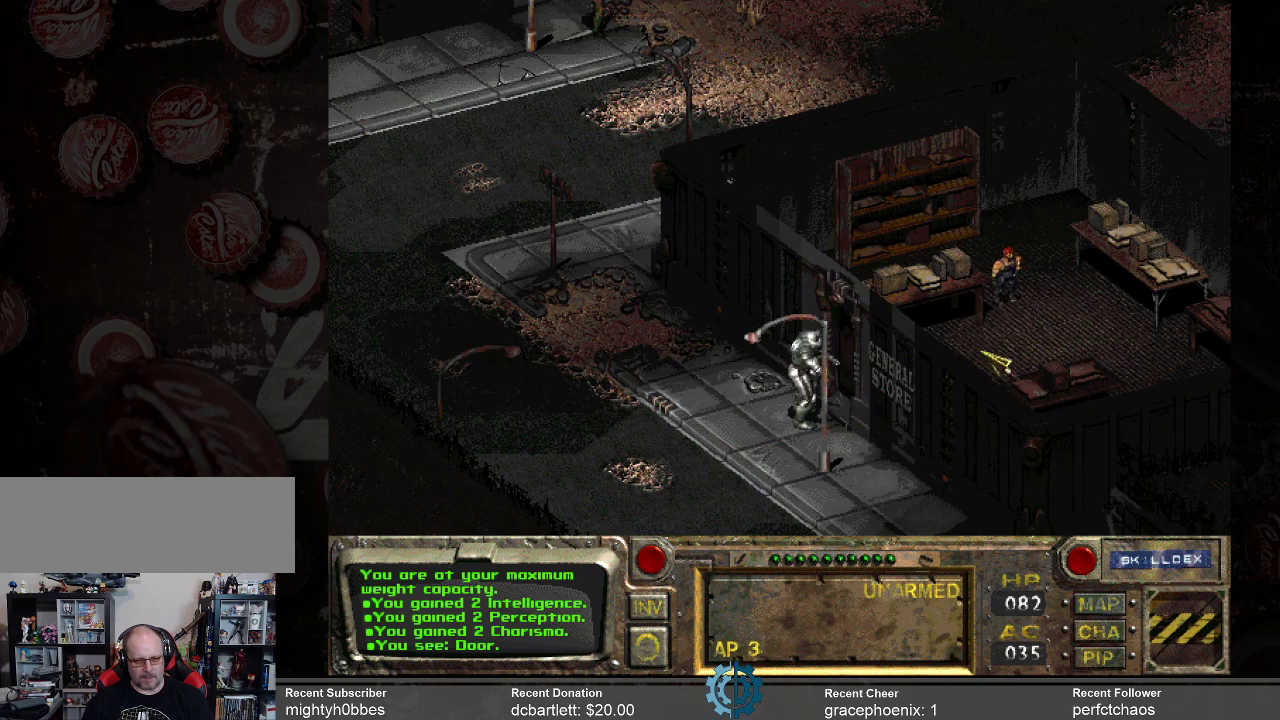
{"keys": [], "mouse": [], "events": [[366, "mouse_right", "down"], [500, "mouse_right", "up"]]}
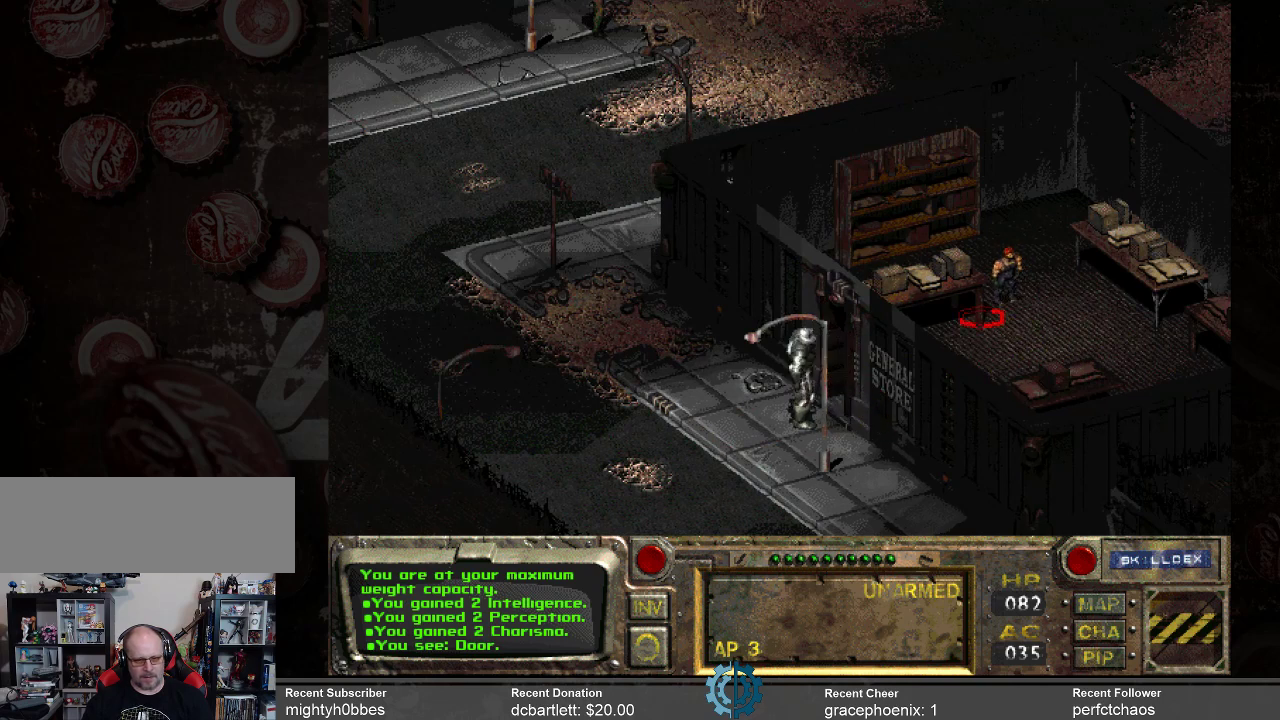
{"keys": [], "mouse": [], "events": []}
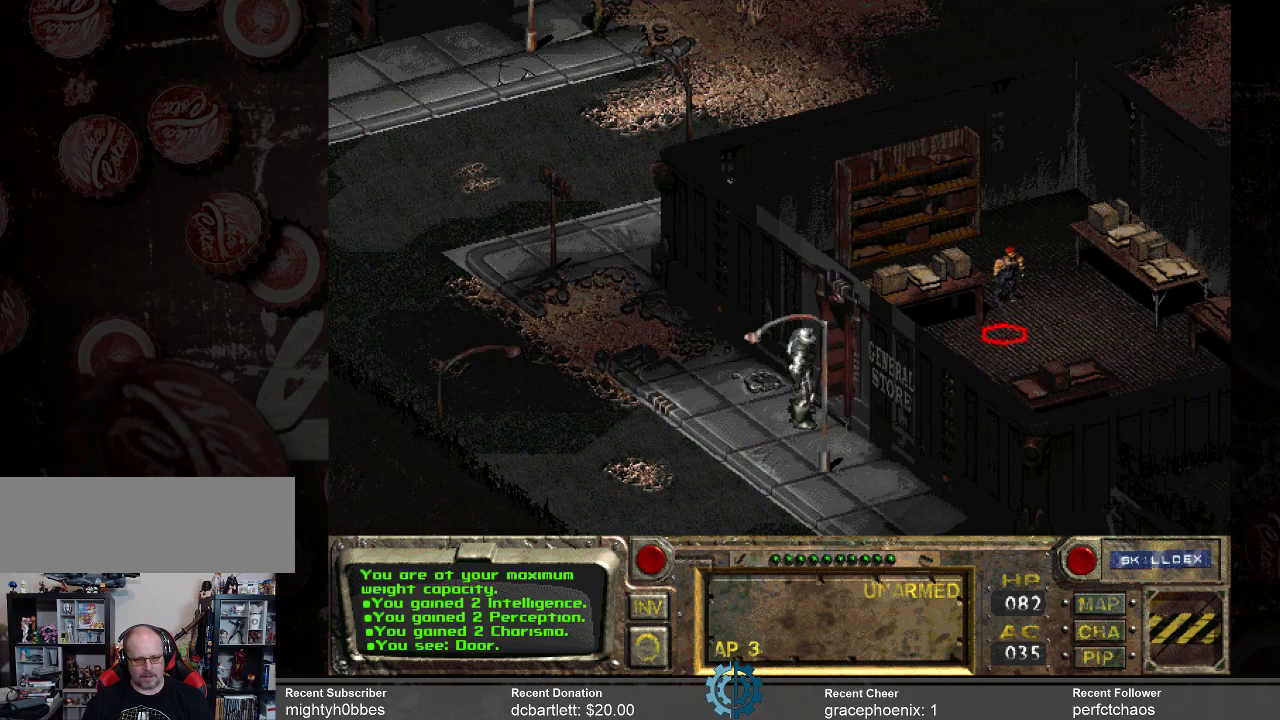
{"keys": [], "mouse": [], "events": [[233, "mouse_left", "down"], [400, "mouse_left", "up"]]}
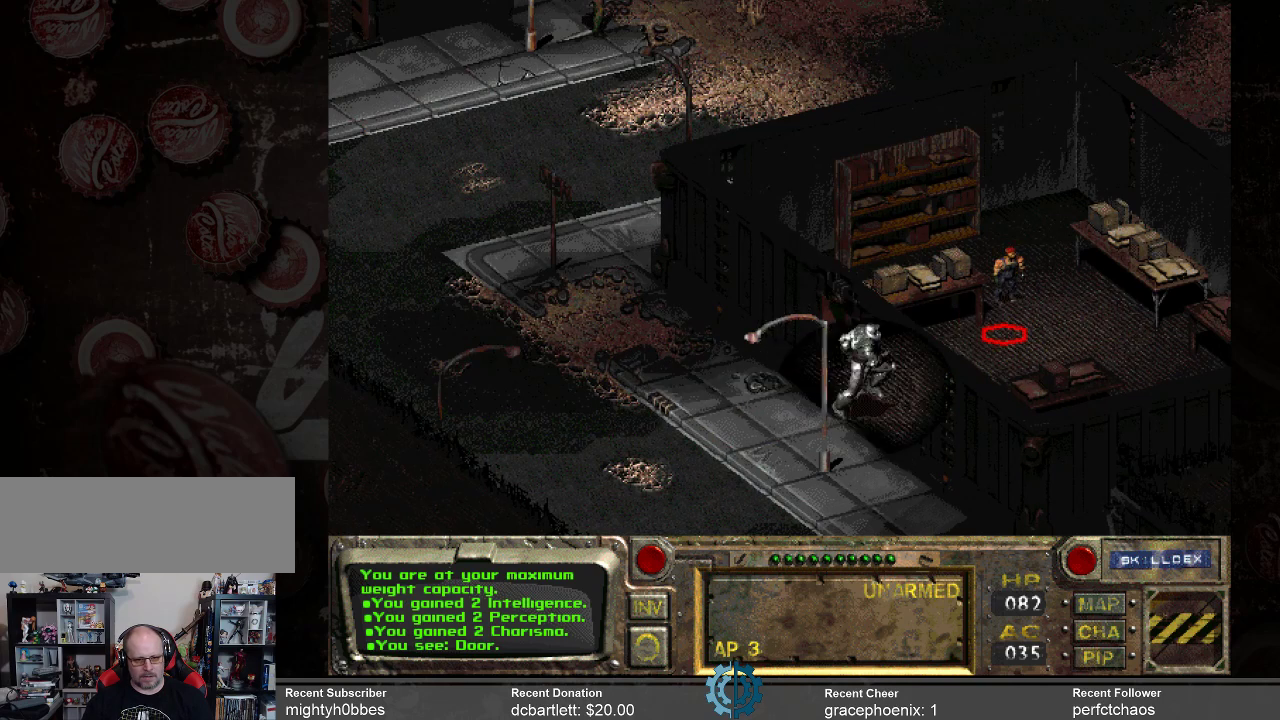
{"keys": [], "mouse": [], "events": [[200, "mouse_right", "down"], [300, "mouse_right", "up"]]}
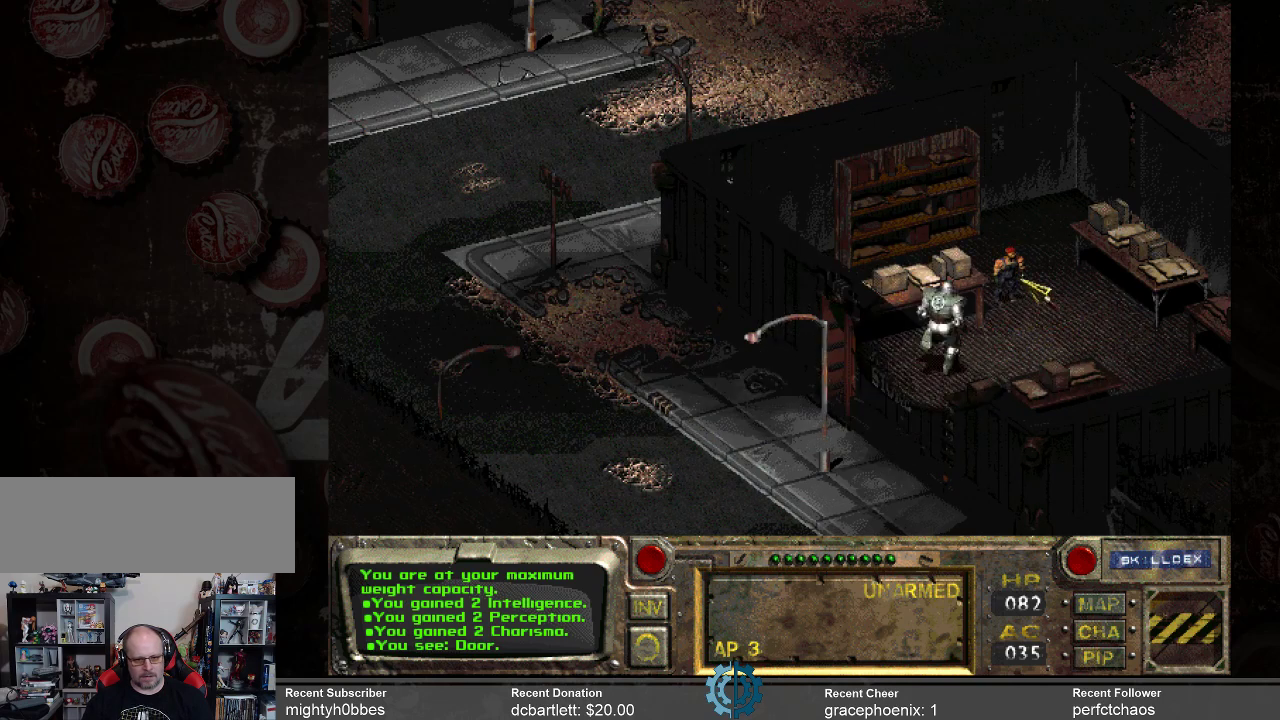
{"keys": [], "mouse": [], "events": [[133, "mouse_left", "down"], [233, "mouse_left", "up"]]}
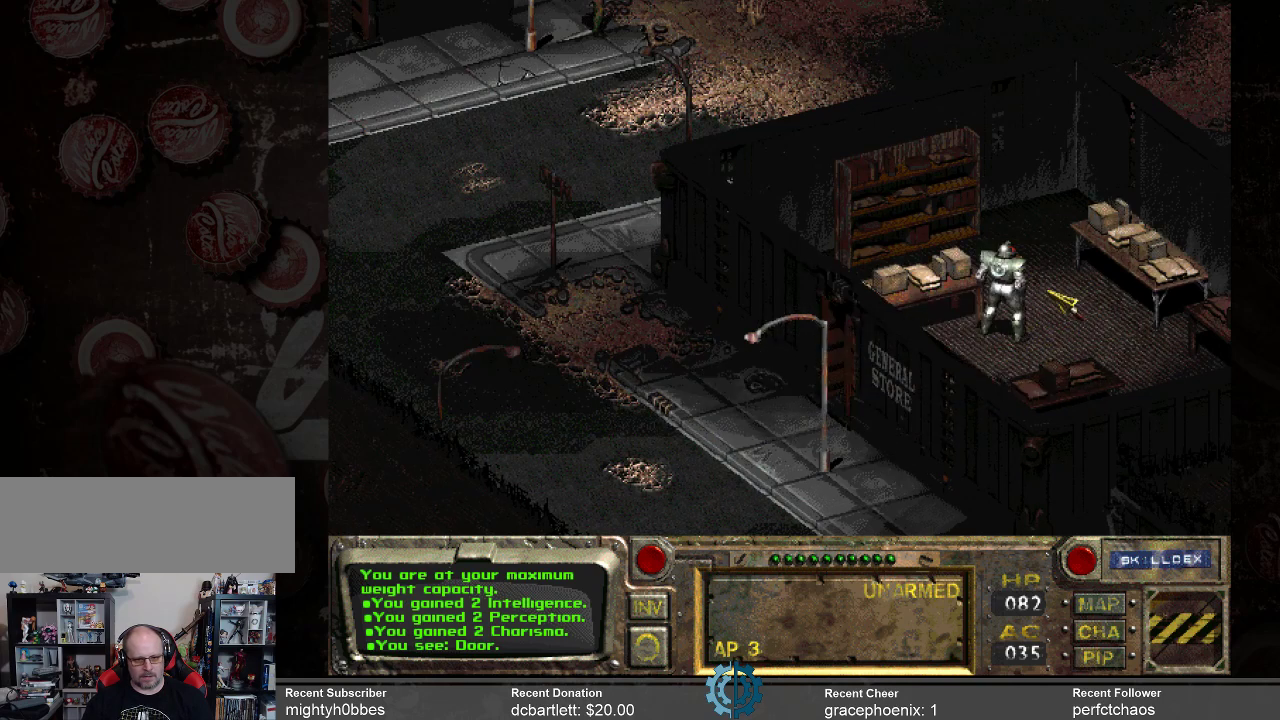
{"keys": [], "mouse": [], "events": []}
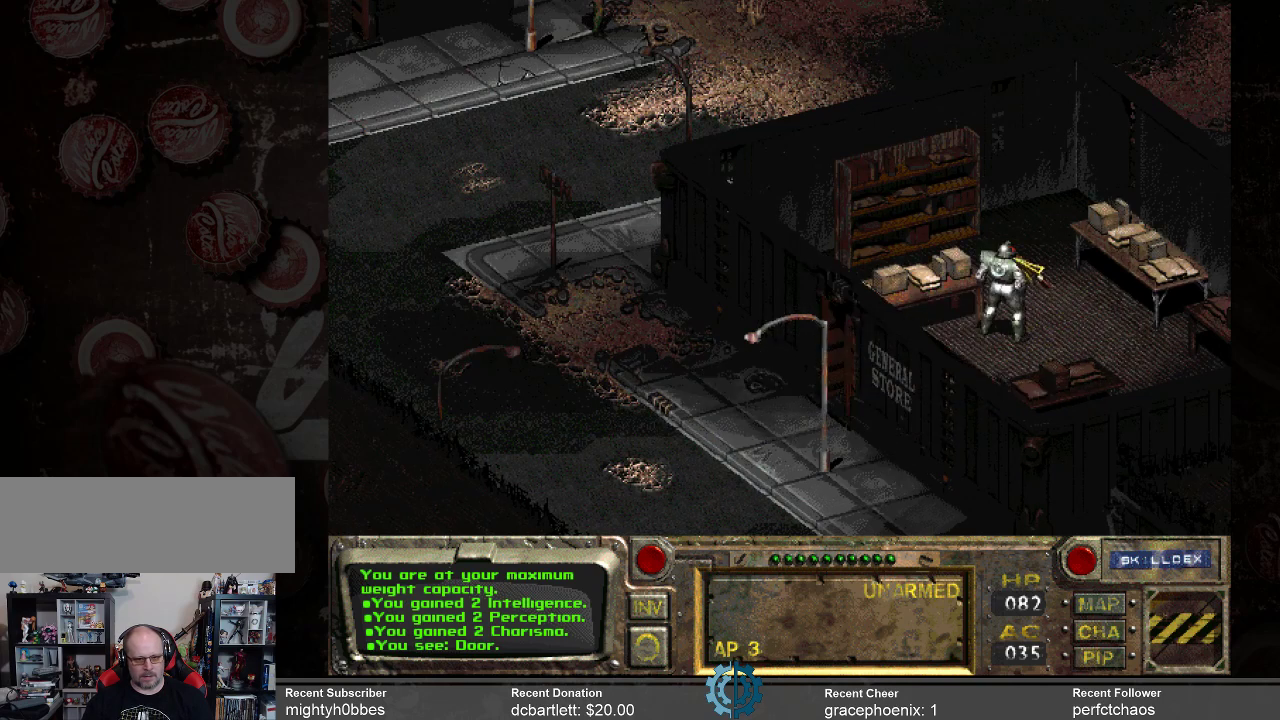
{"keys": [], "mouse": ["right"], "events": [[433, "mouse_right", "down"]]}
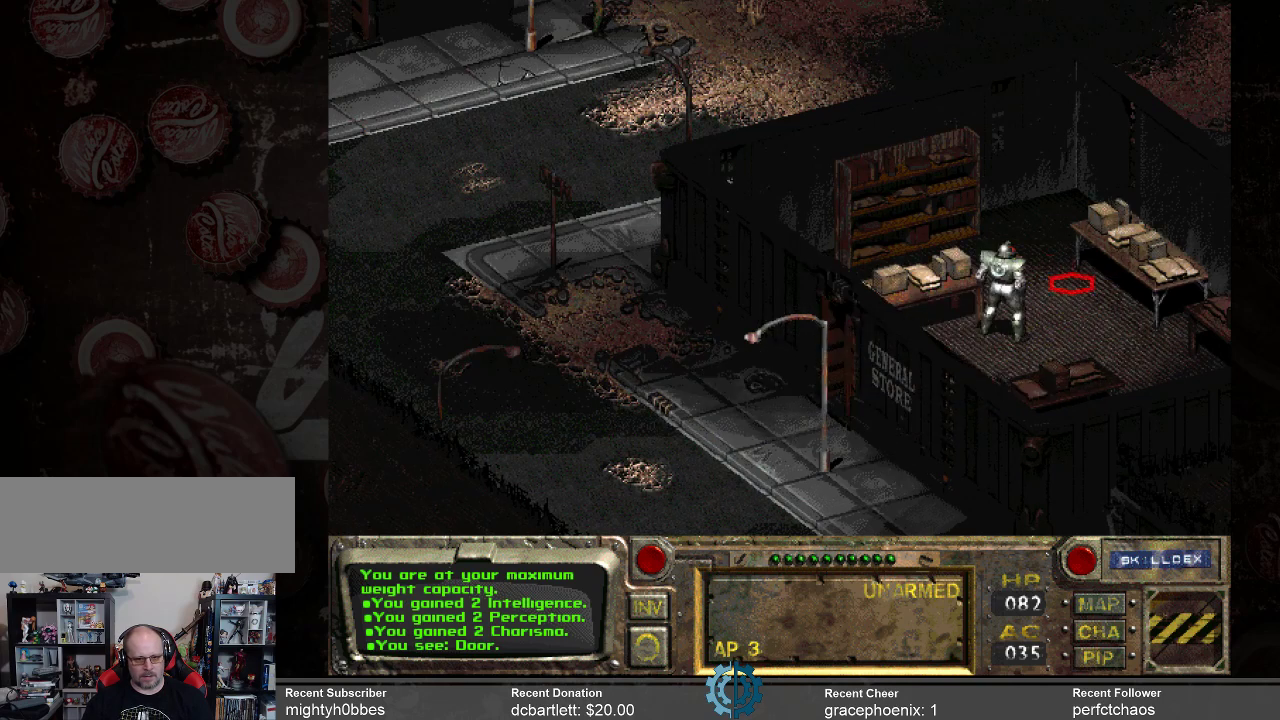
{"keys": [], "mouse": [], "events": [[366, "mouse_right", "up"]]}
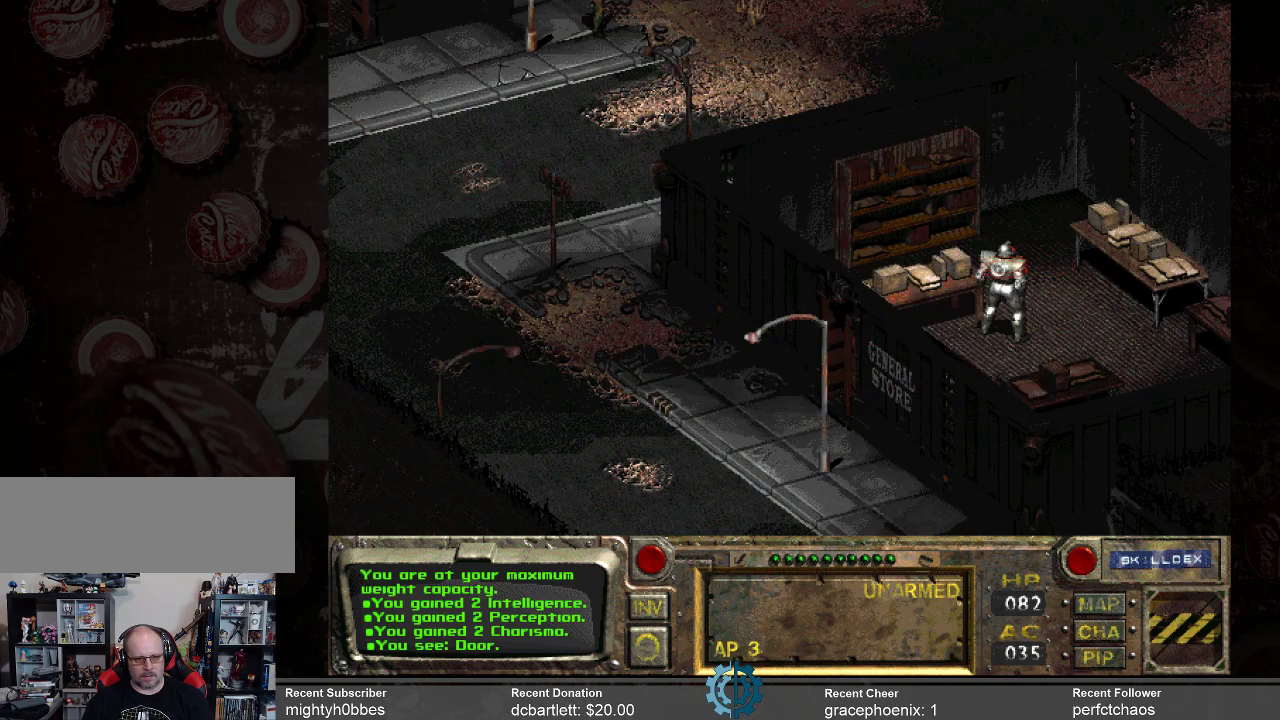
{"keys": [], "mouse": [], "events": []}
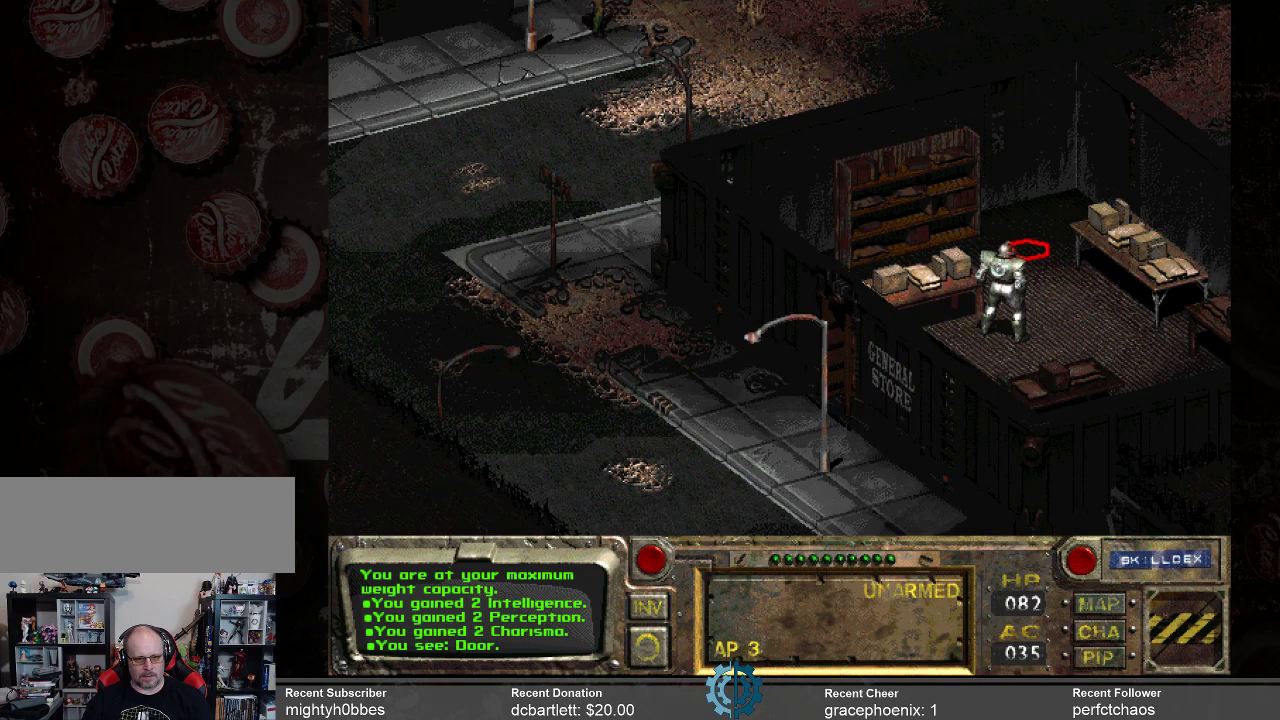
{"keys": [], "mouse": [], "events": [[400, "mouse_left", "down"], [500, "mouse_left", "up"]]}
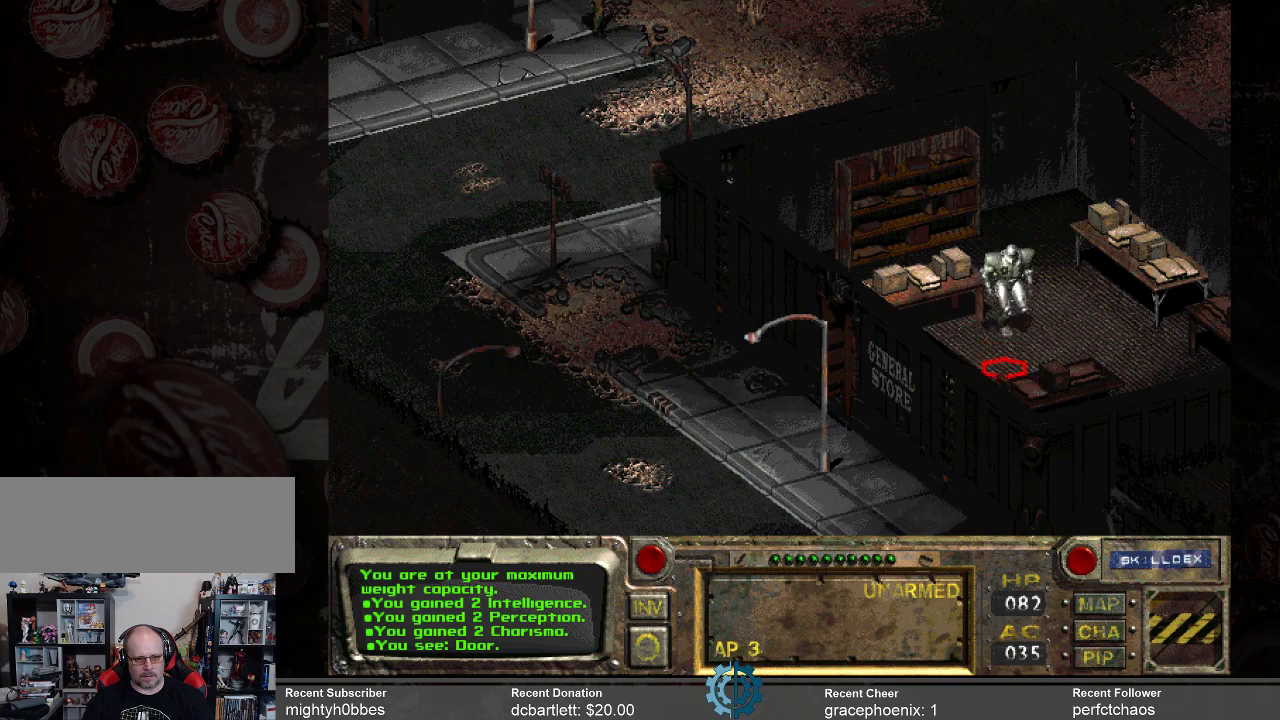
{"keys": [], "mouse": [], "events": []}
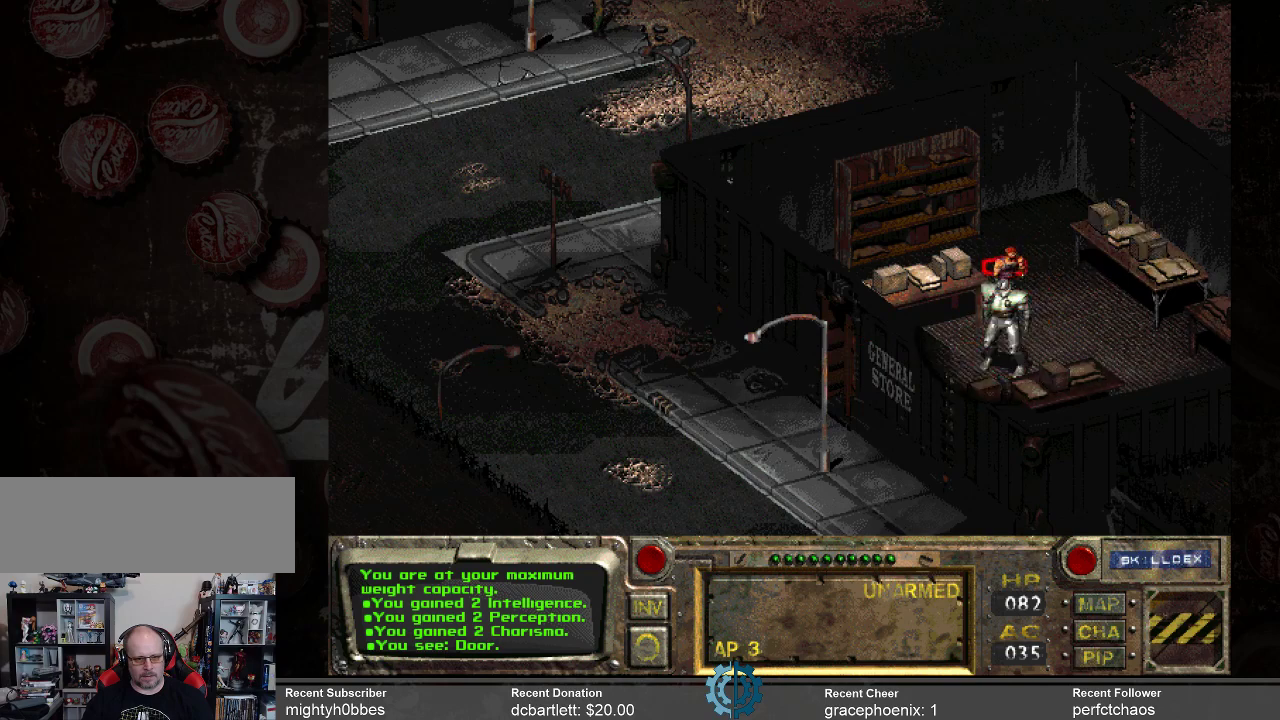
{"keys": [], "mouse": [], "events": [[133, "mouse_right", "down"], [300, "mouse_right", "up"]]}
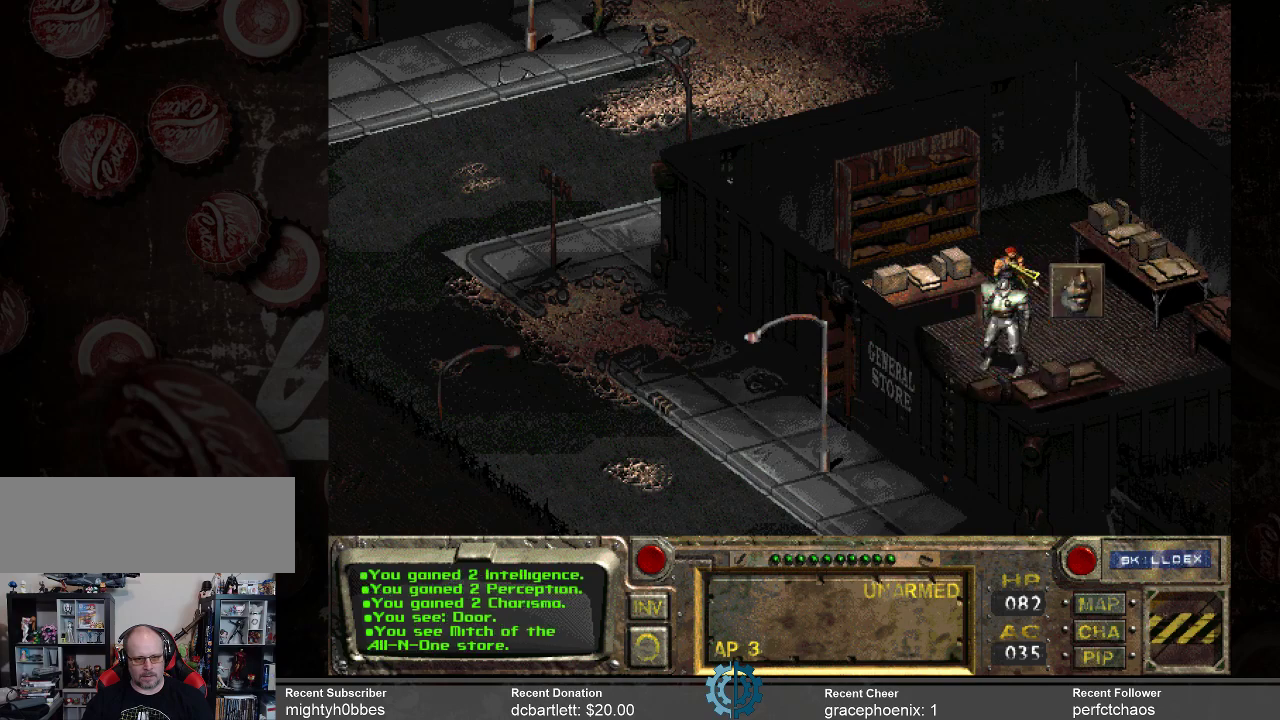
{"keys": [], "mouse": [], "events": [[166, "mouse_left", "down"], [266, "mouse_left", "up"]]}
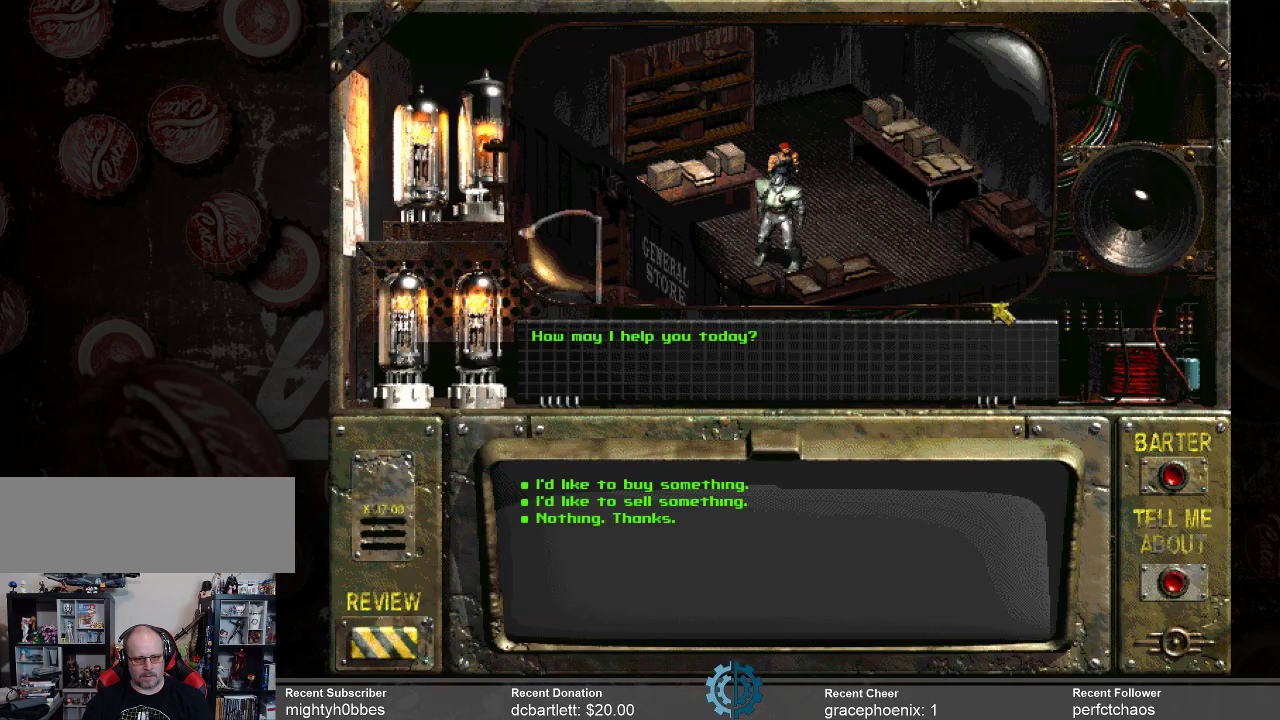
{"keys": [], "mouse": [], "events": []}
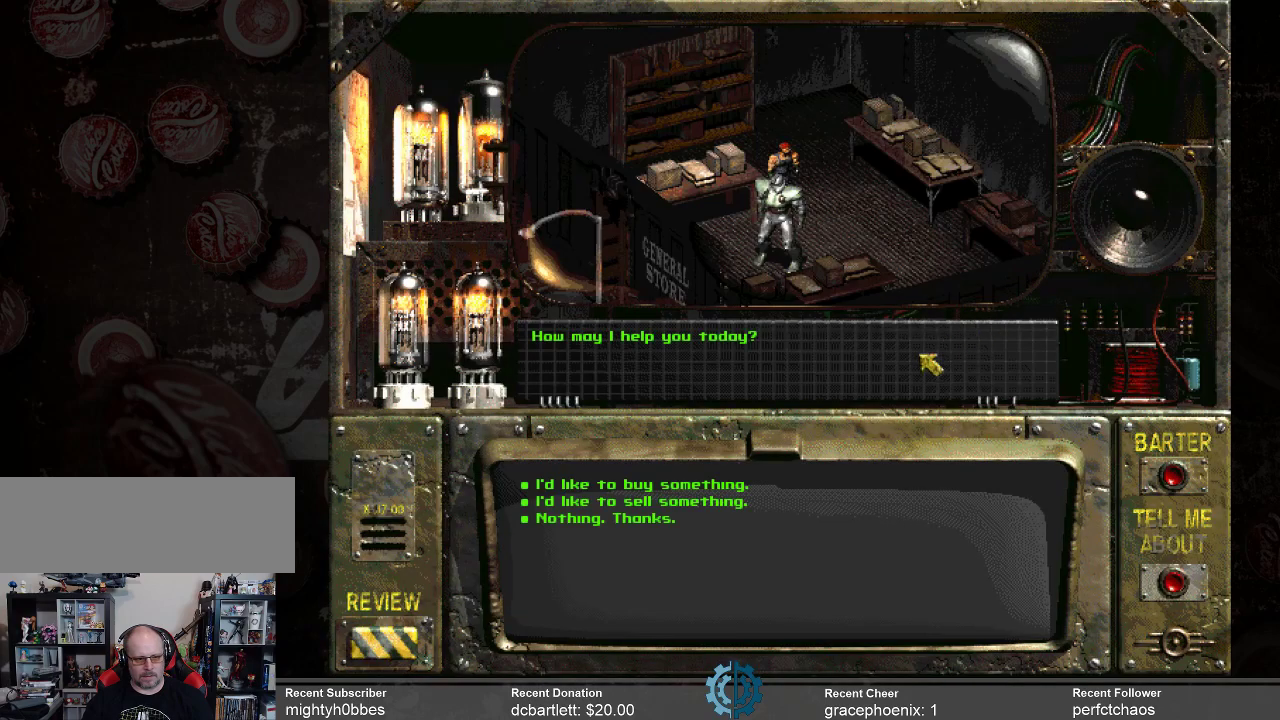
{"keys": [], "mouse": [], "events": []}
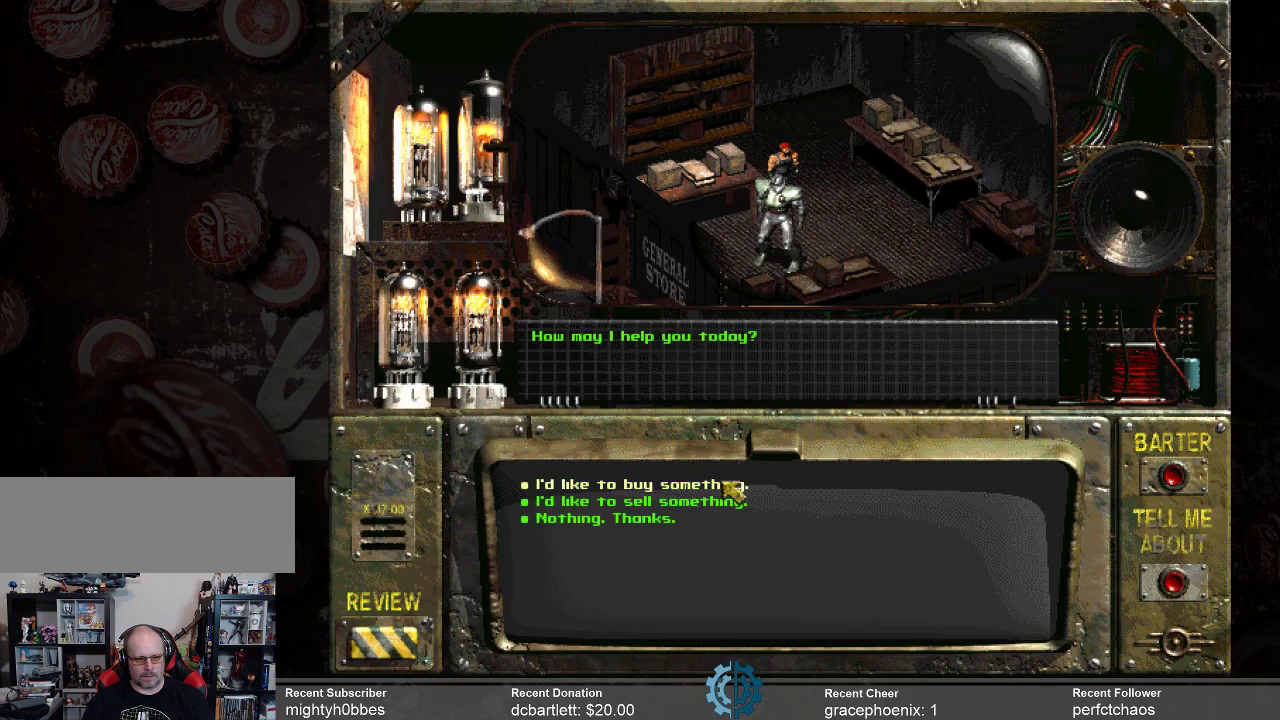
{"keys": [], "mouse": [], "events": [[266, "mouse_left", "down"], [366, "mouse_left", "up"]]}
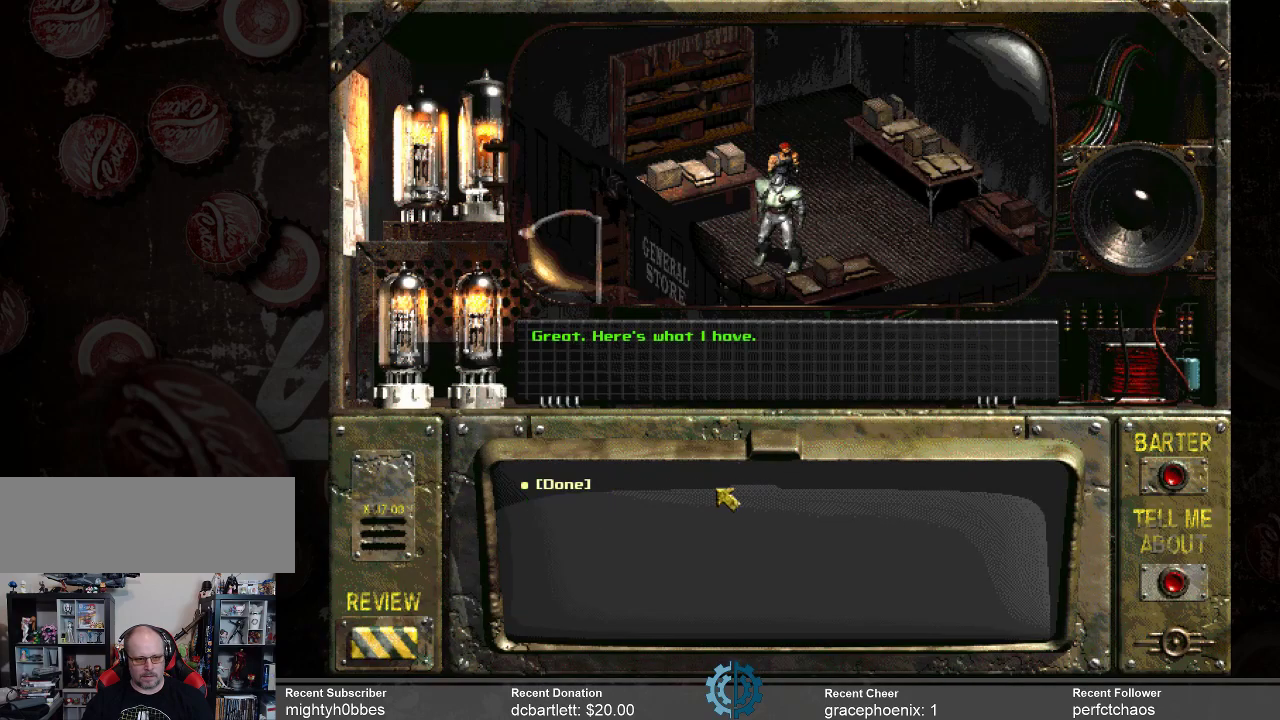
{"keys": [], "mouse": [], "events": []}
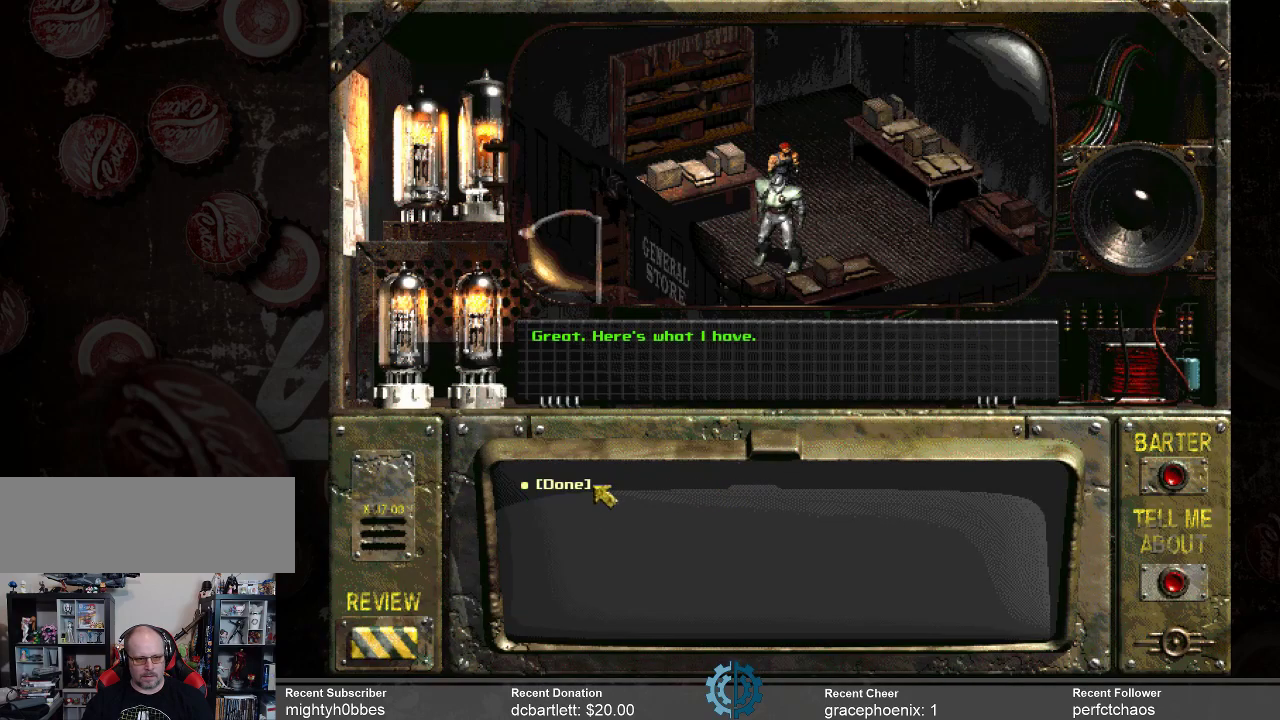
{"keys": [], "mouse": [], "events": [[133, "mouse_left", "down"], [233, "mouse_left", "up"]]}
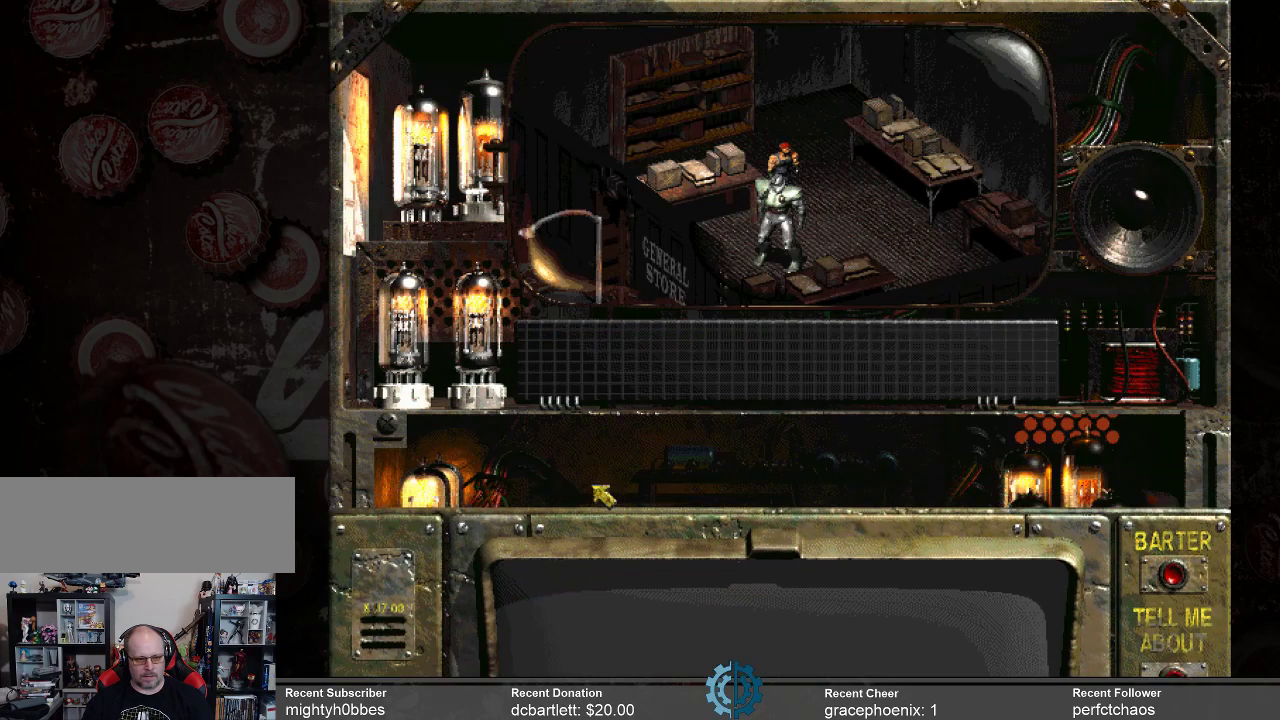
{"keys": [], "mouse": [], "events": []}
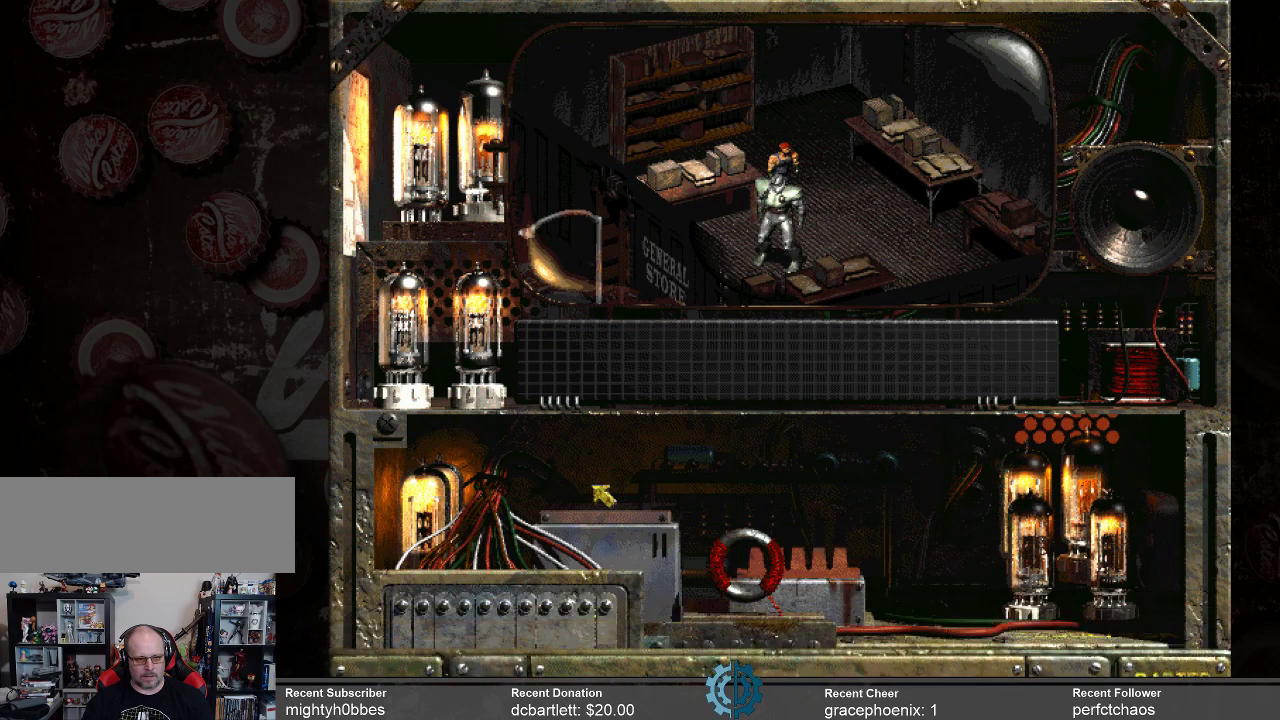
{"keys": [], "mouse": [], "events": []}
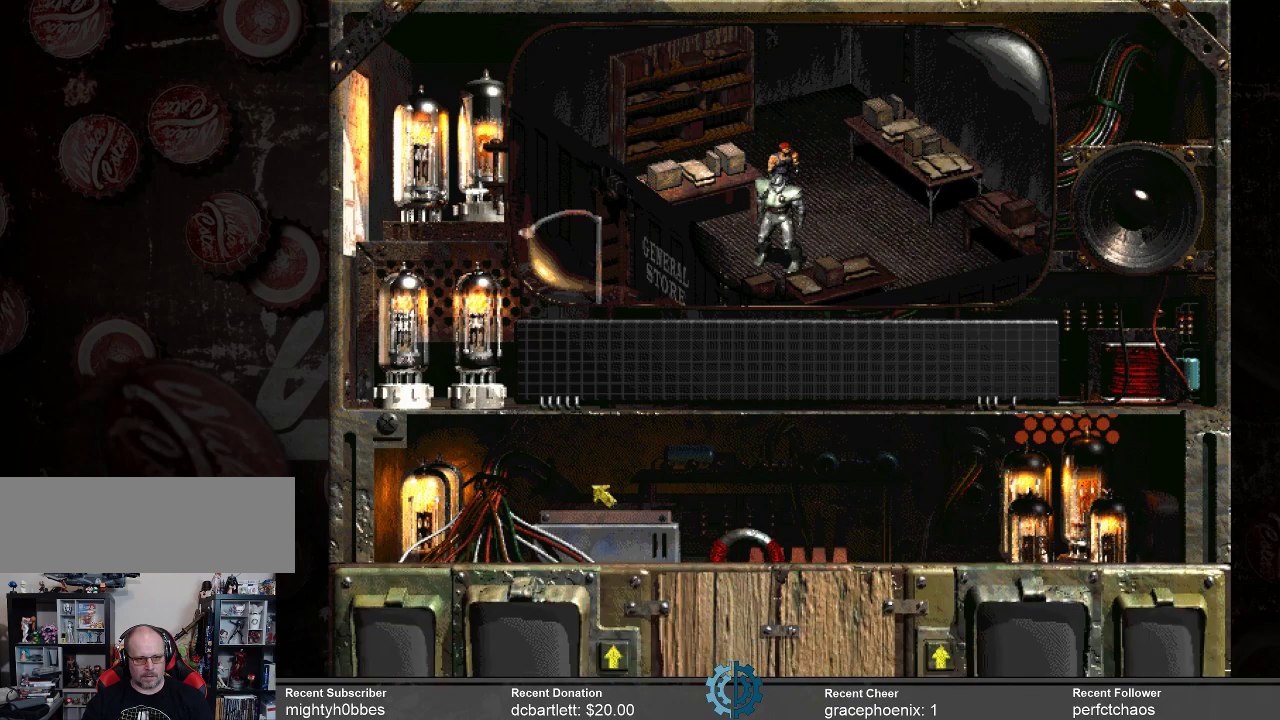
{"keys": [], "mouse": [], "events": []}
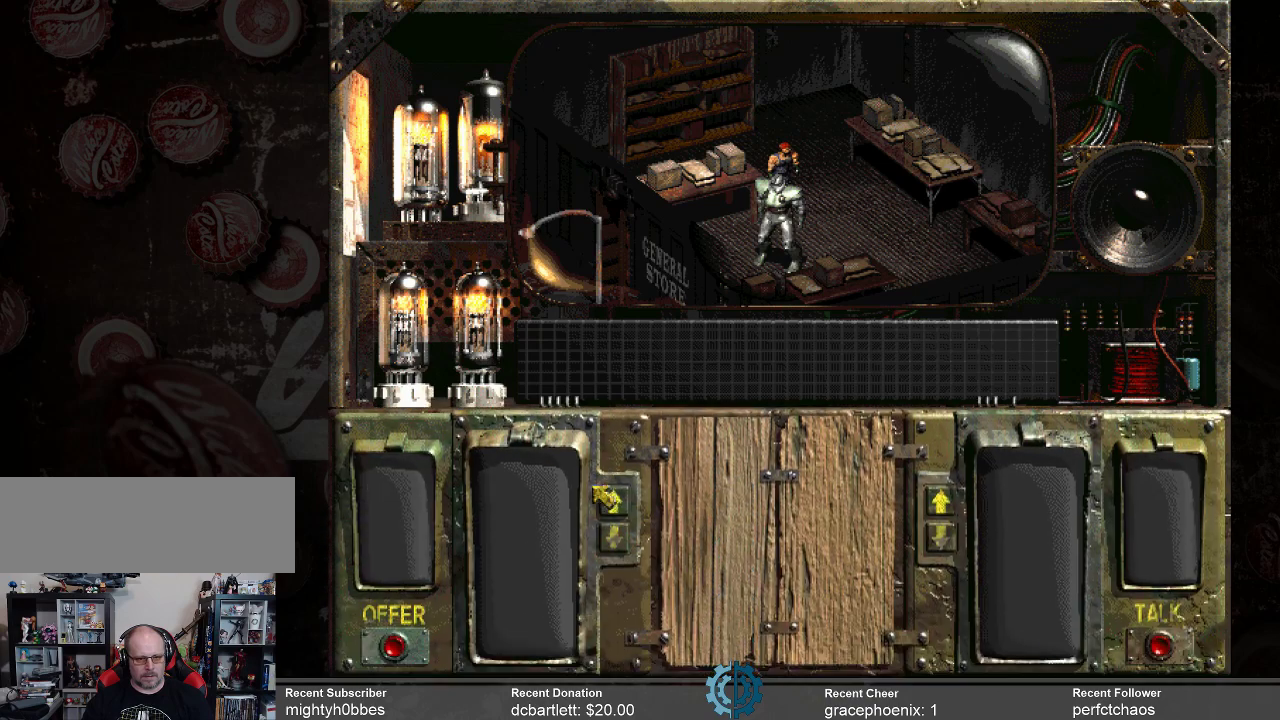
{"keys": [], "mouse": [], "events": []}
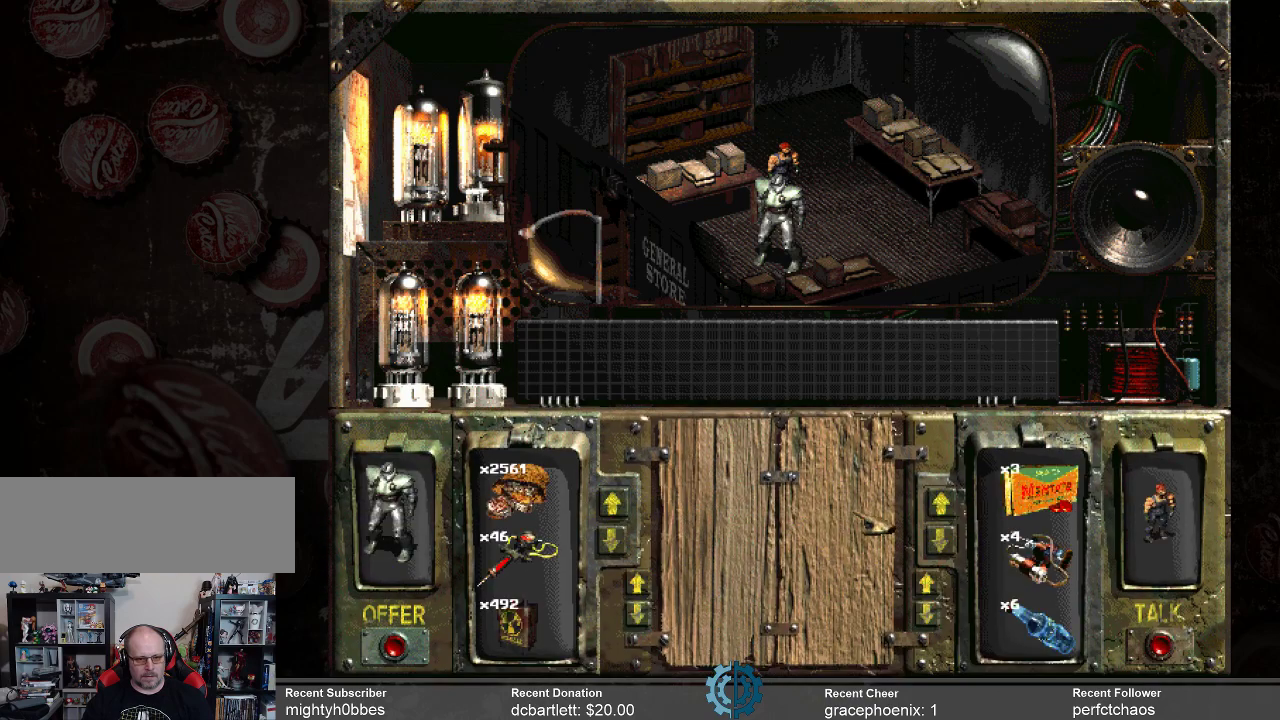
{"keys": [], "mouse": [], "events": []}
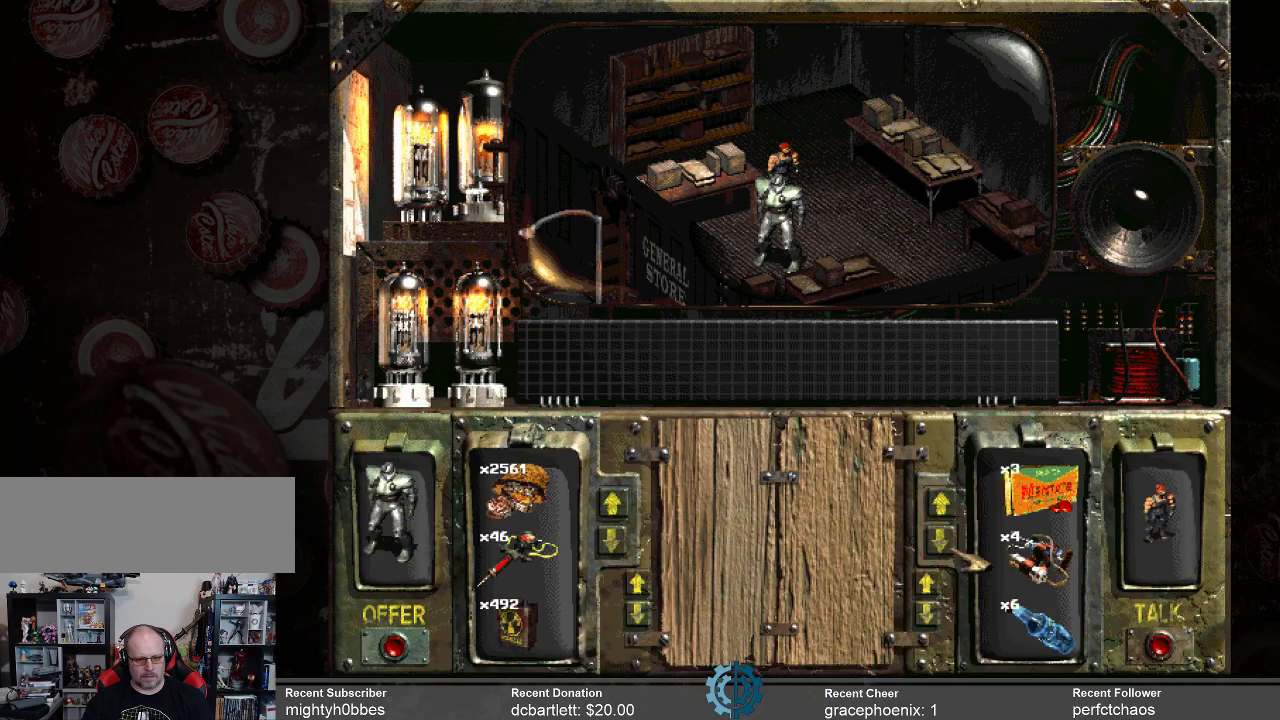
{"keys": [], "mouse": [], "events": []}
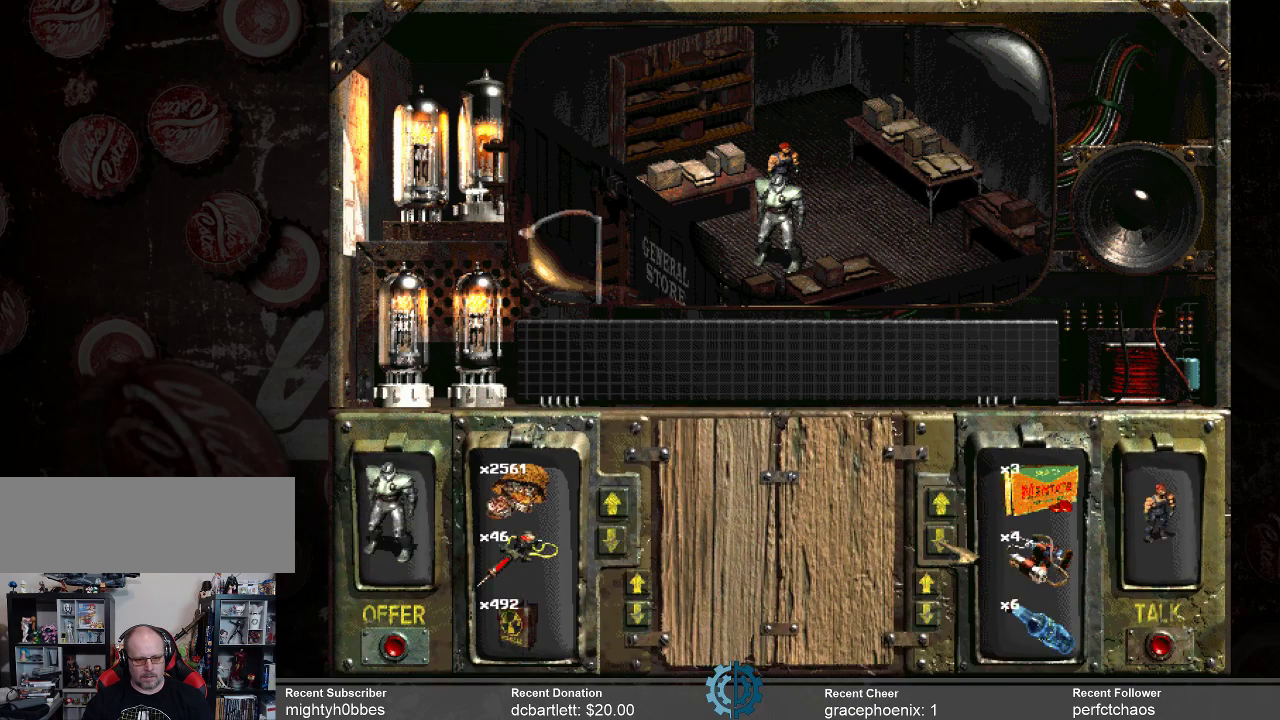
{"keys": [], "mouse": [], "events": [[366, "mouse_left", "down"], [433, "mouse_left", "up"]]}